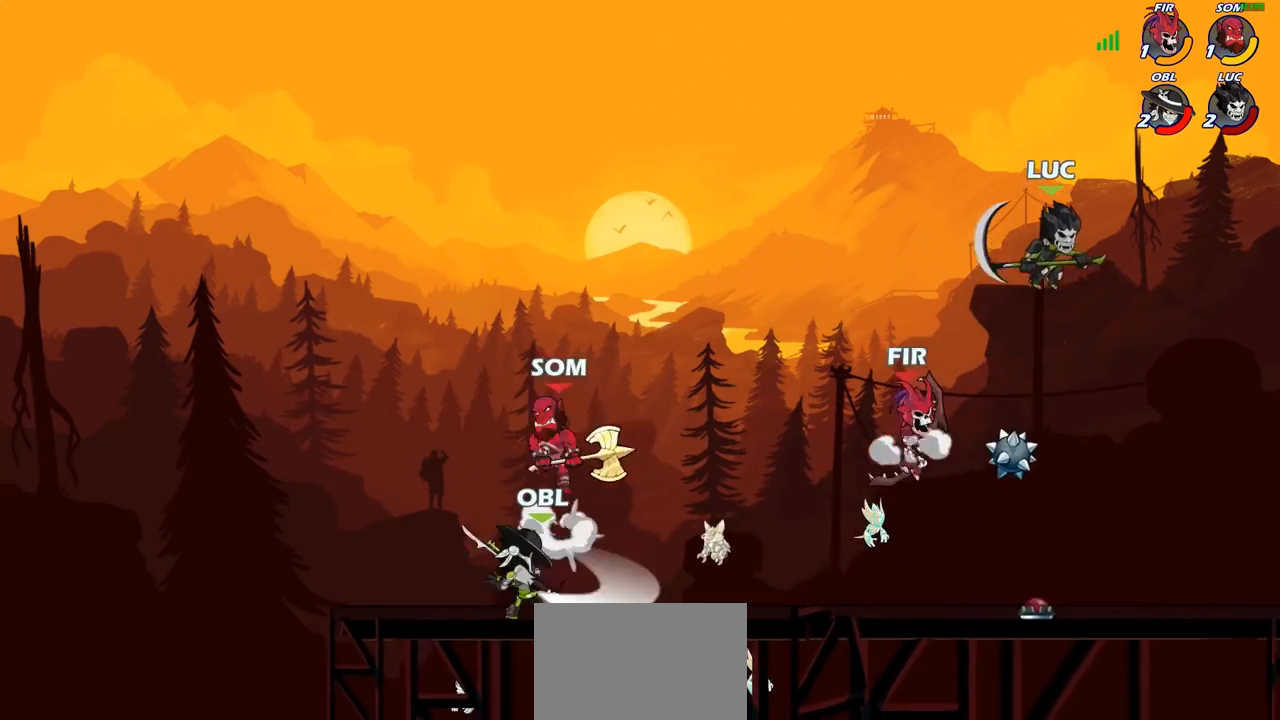
Gameplay with a controller (PlayStation layout); each line is a JSON object with the inputs held at the frame after it (dt_ms = milliseconds from this image to that frame). "events" lists button and stick changes between this image and that frame as [ms after this image, input, new state], when the widget could be followed in between.
{"dt_ms": 500, "buttons": ["R1"], "left_stick": "up", "right_stick": "center", "events": [[250, "left_stick", "down-right"], [383, "left_stick", "up-left"], [500, "R1", "down"], [500, "left_stick", "up"]]}
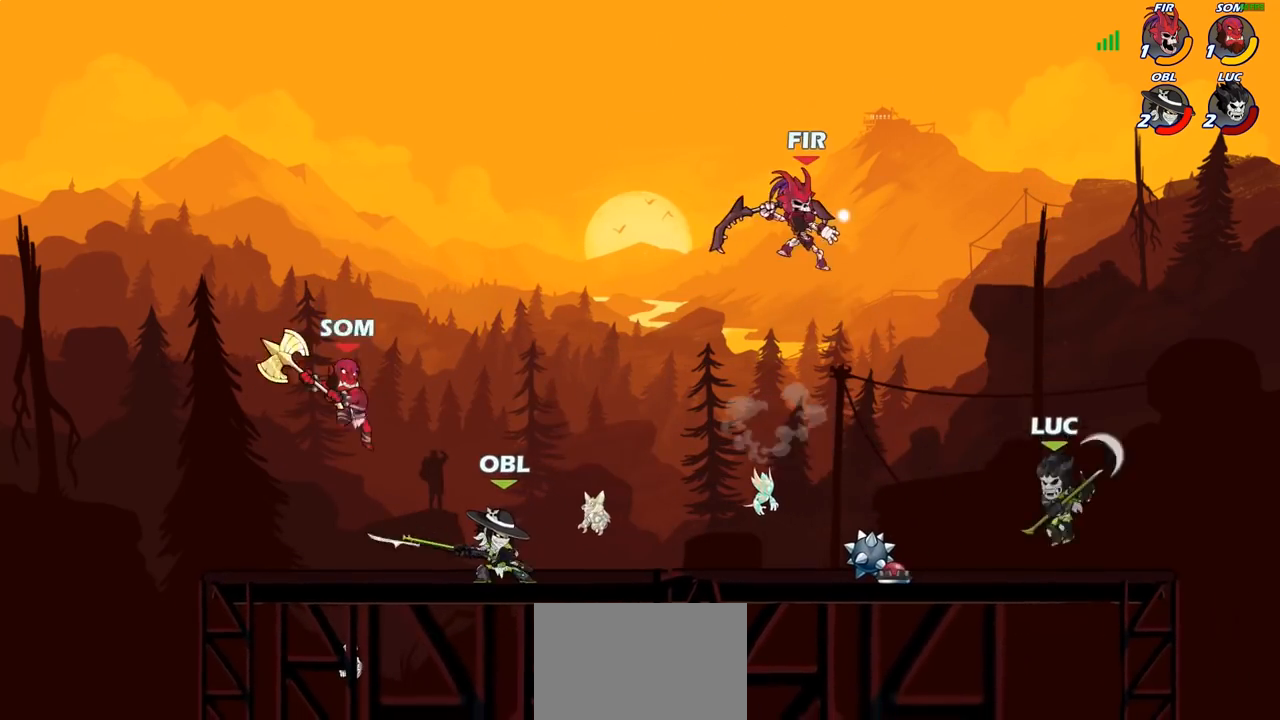
{"dt_ms": 500, "buttons": [], "left_stick": "center", "right_stick": "center", "events": [[67, "R1", "up"], [150, "left_stick", "center"]]}
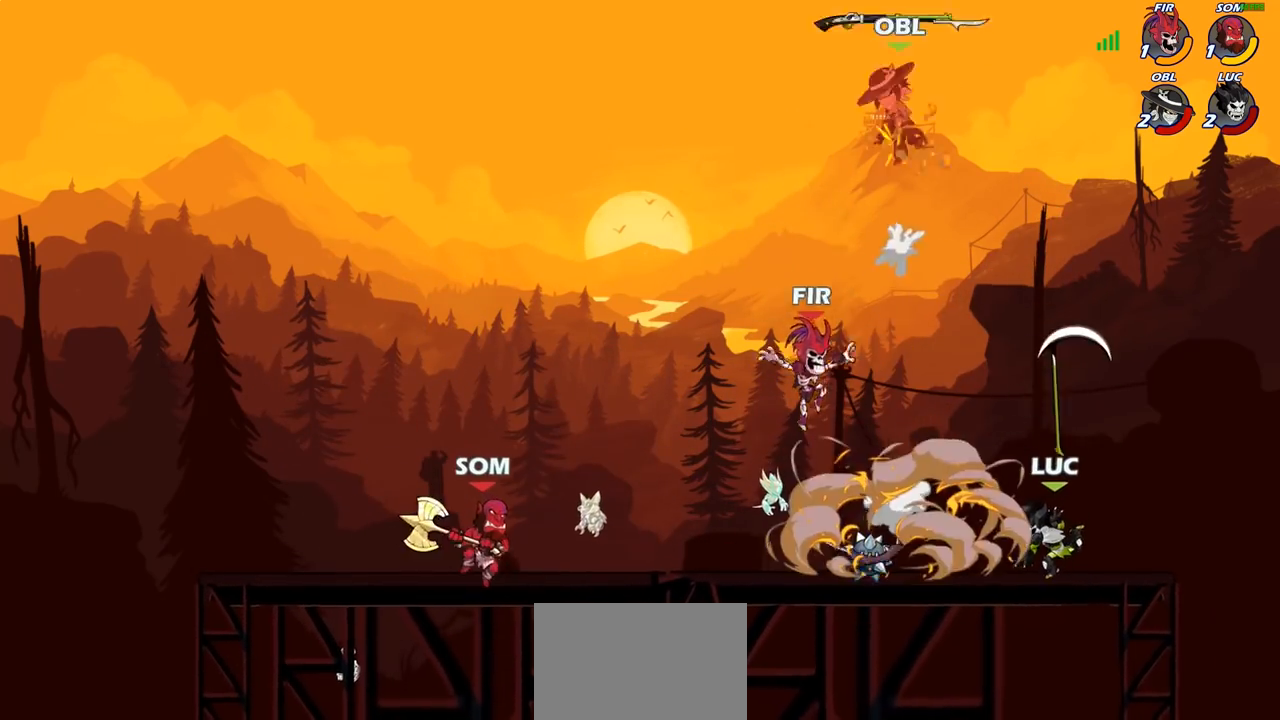
{"dt_ms": 500, "buttons": ["CROSS"], "left_stick": "right", "right_stick": "center", "events": [[83, "R1", "down"], [83, "R2", "down"], [250, "R1", "up"], [300, "R2", "up"], [417, "left_stick", "right"], [433, "CROSS", "down"]]}
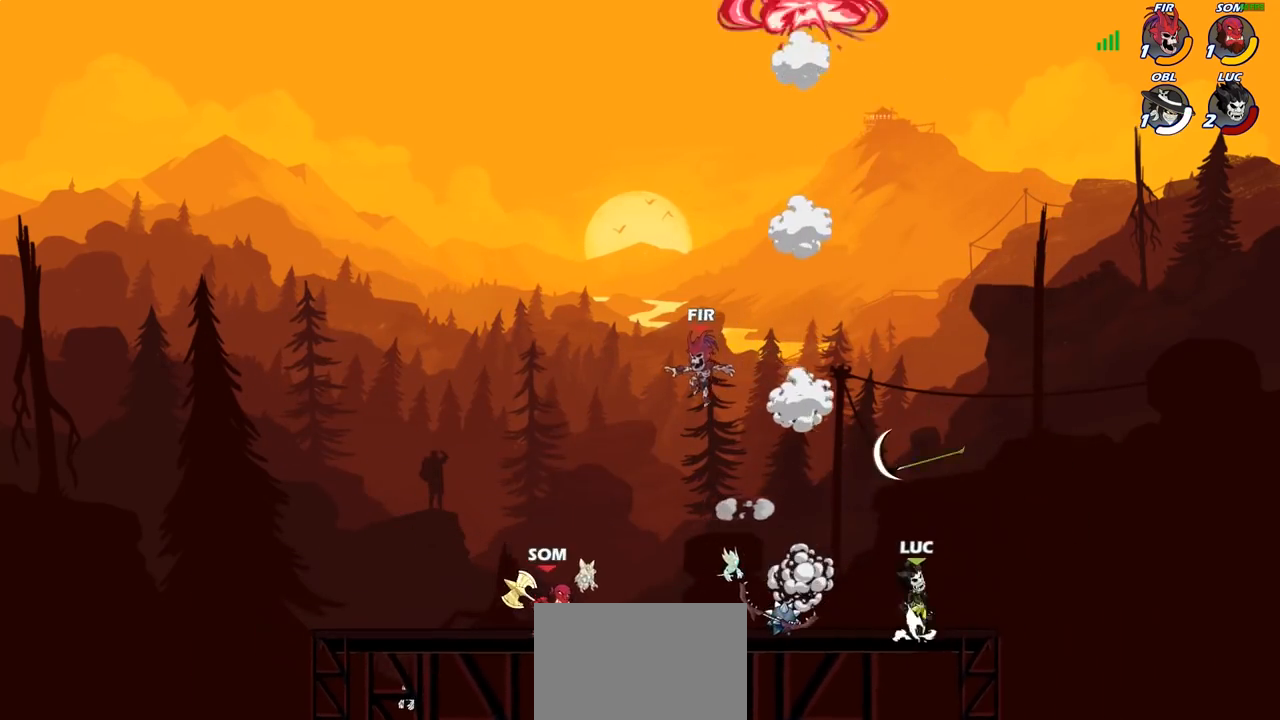
{"dt_ms": 500, "buttons": ["SQUARE"], "left_stick": "left", "right_stick": "center", "events": [[17, "left_stick", "up-right"], [50, "CROSS", "up"], [100, "R1", "down"], [150, "left_stick", "up-left"], [200, "R1", "up"], [317, "left_stick", "down"], [433, "left_stick", "left"], [500, "SQUARE", "down"]]}
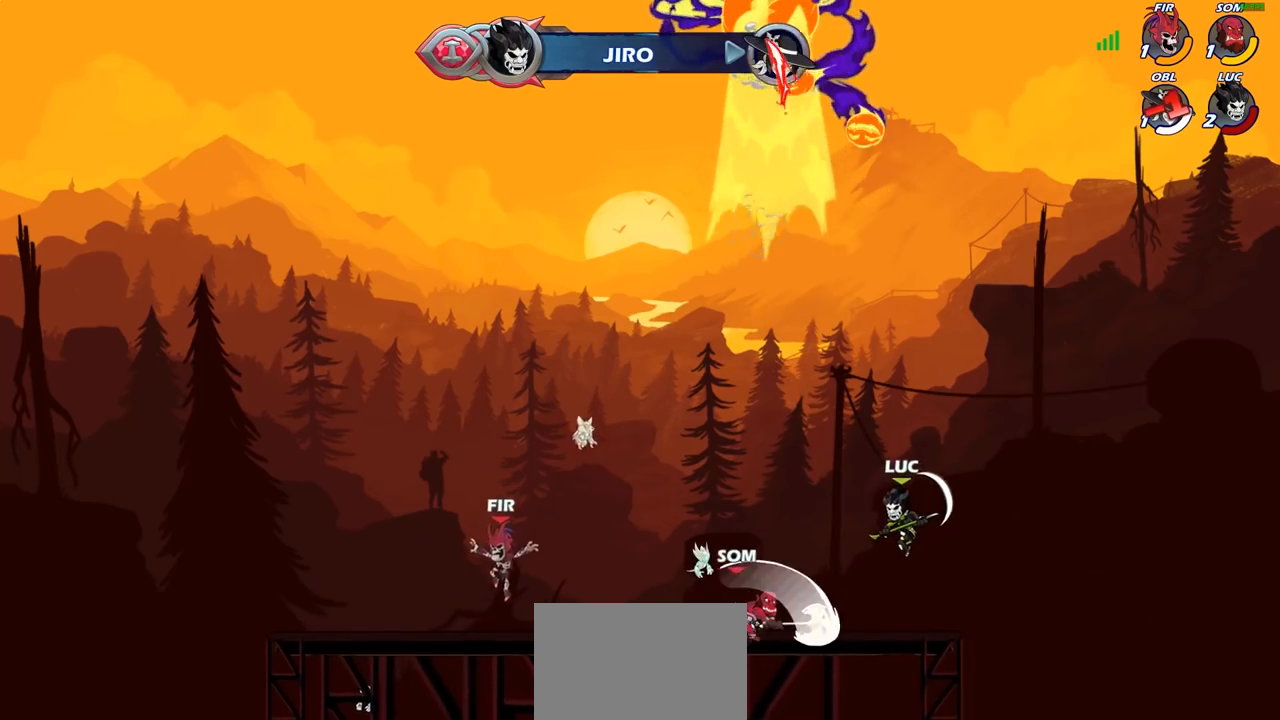
{"dt_ms": 500, "buttons": [], "left_stick": "right", "right_stick": "center", "events": [[67, "SQUARE", "up"], [433, "left_stick", "right"]]}
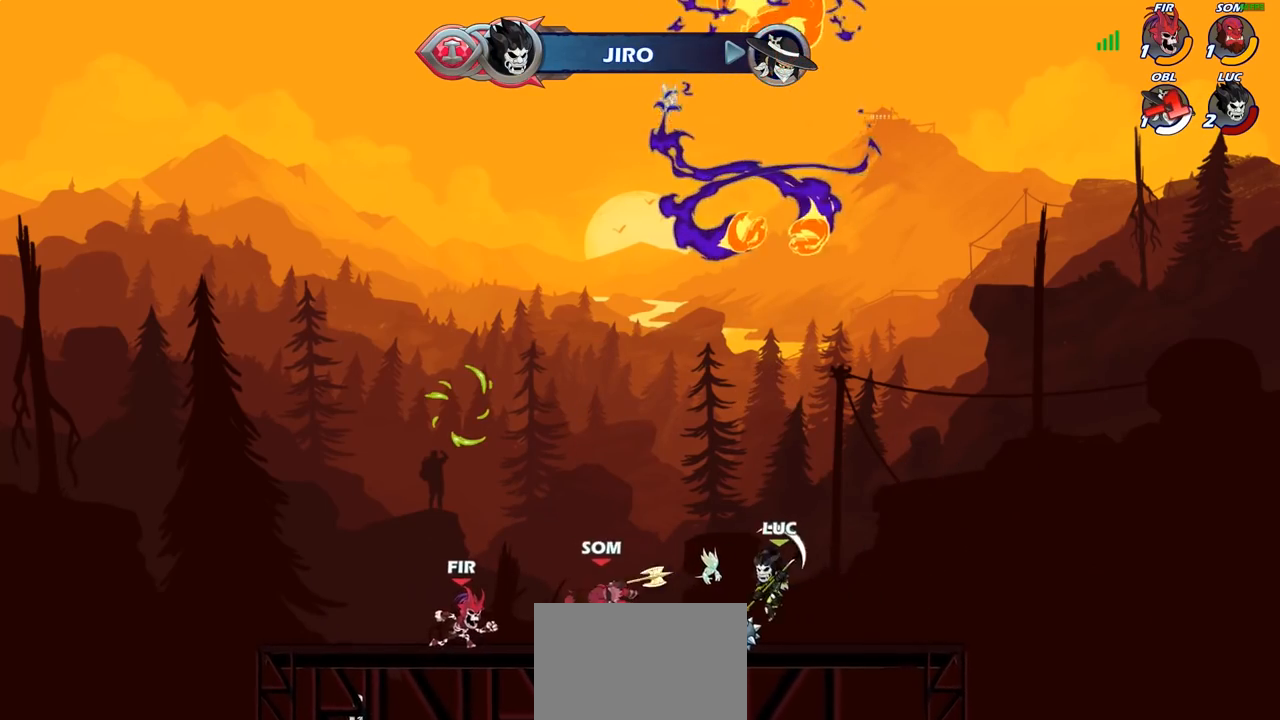
{"dt_ms": 500, "buttons": [], "left_stick": "down-right", "right_stick": "center", "events": [[117, "R2", "down"], [117, "left_stick", "up-right"], [267, "left_stick", "right"], [283, "R2", "up"], [383, "left_stick", "down-right"]]}
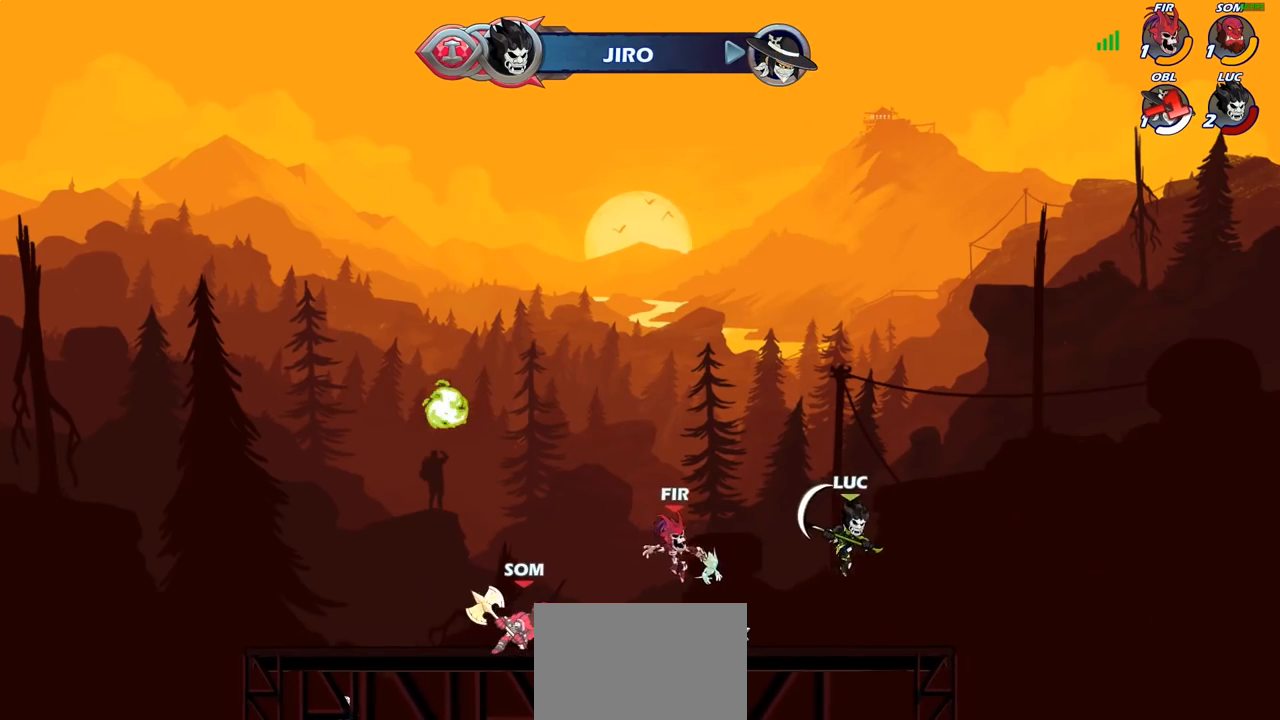
{"dt_ms": 500, "buttons": ["CIRCLE"], "left_stick": "center", "right_stick": "center", "events": [[17, "left_stick", "down-left"], [283, "left_stick", "center"], [450, "CIRCLE", "down"], [467, "TRIANGLE", "down"], [500, "TRIANGLE", "up"]]}
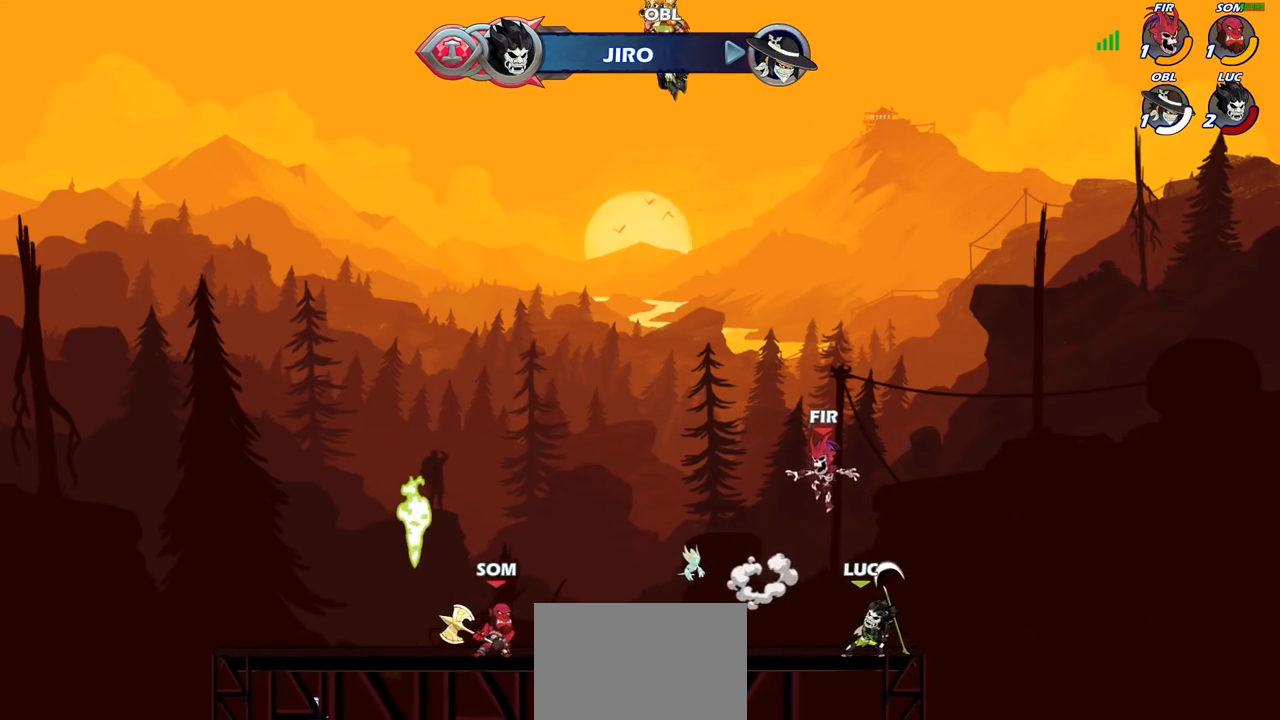
{"dt_ms": 500, "buttons": [], "left_stick": "center", "right_stick": "center", "events": [[33, "CIRCLE", "up"]]}
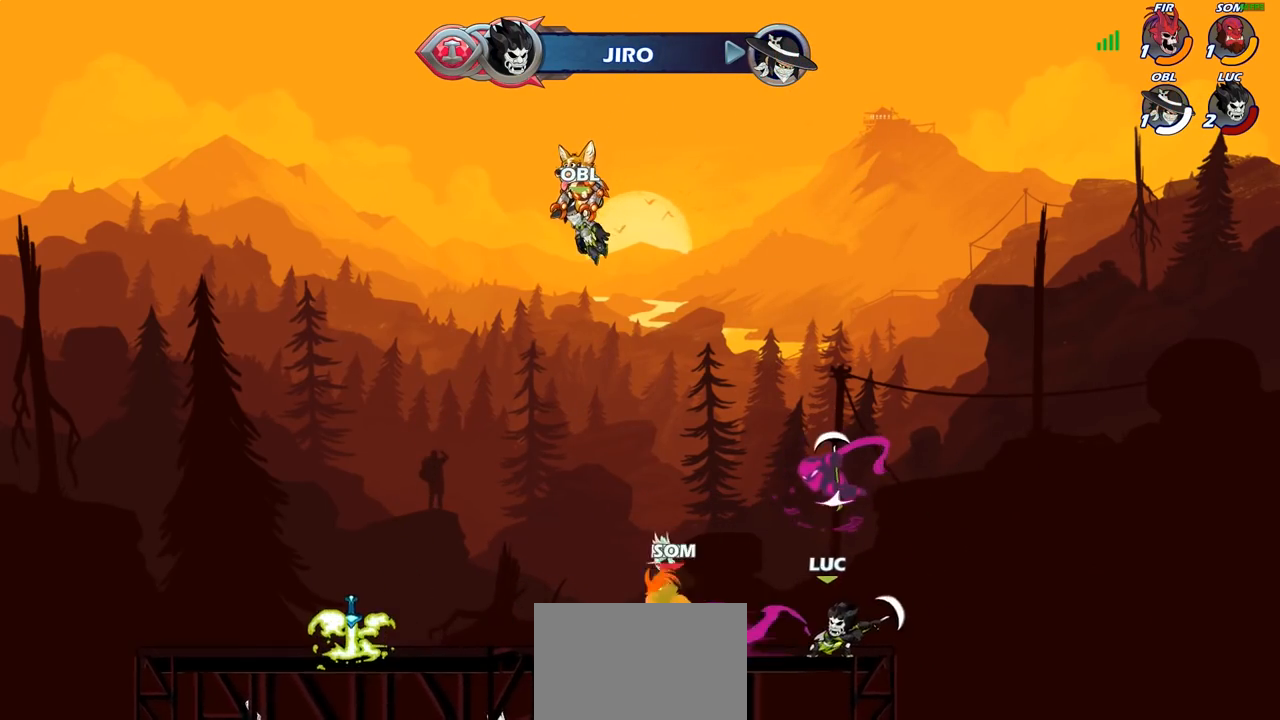
{"dt_ms": 500, "buttons": [], "left_stick": "left", "right_stick": "center", "events": [[150, "left_stick", "up"], [333, "left_stick", "up-left"], [433, "left_stick", "left"]]}
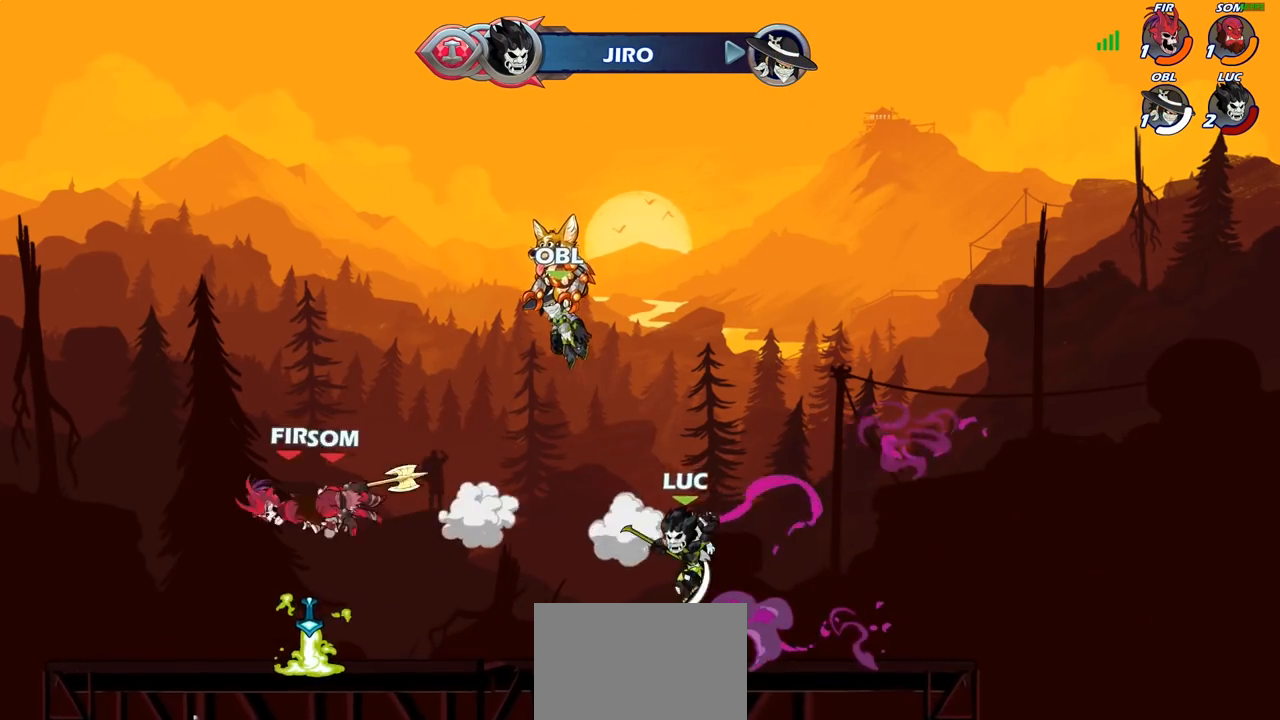
{"dt_ms": 500, "buttons": [], "left_stick": "left", "right_stick": "center", "events": [[117, "R2", "down"], [133, "R1", "down"], [283, "R1", "up"], [333, "R2", "up"]]}
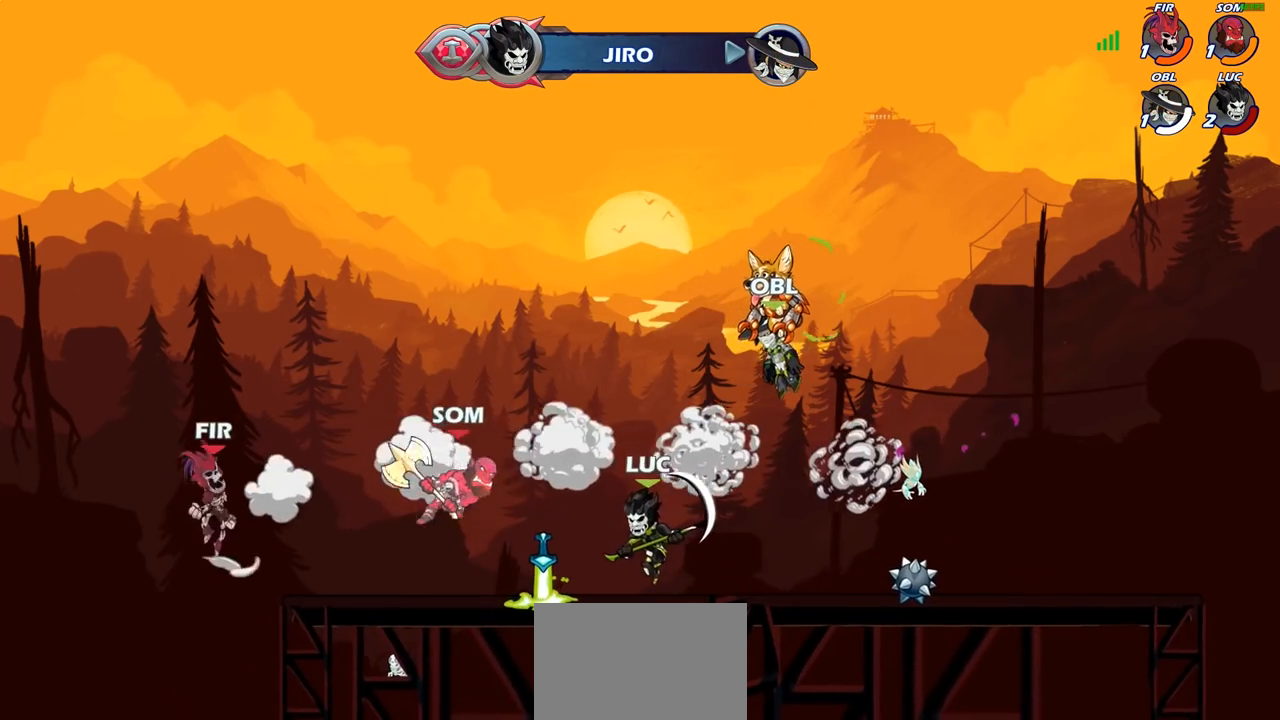
{"dt_ms": 500, "buttons": [], "left_stick": "left", "right_stick": "center", "events": [[67, "CROSS", "down"], [133, "CIRCLE", "down"], [133, "CROSS", "up"], [233, "CIRCLE", "up"]]}
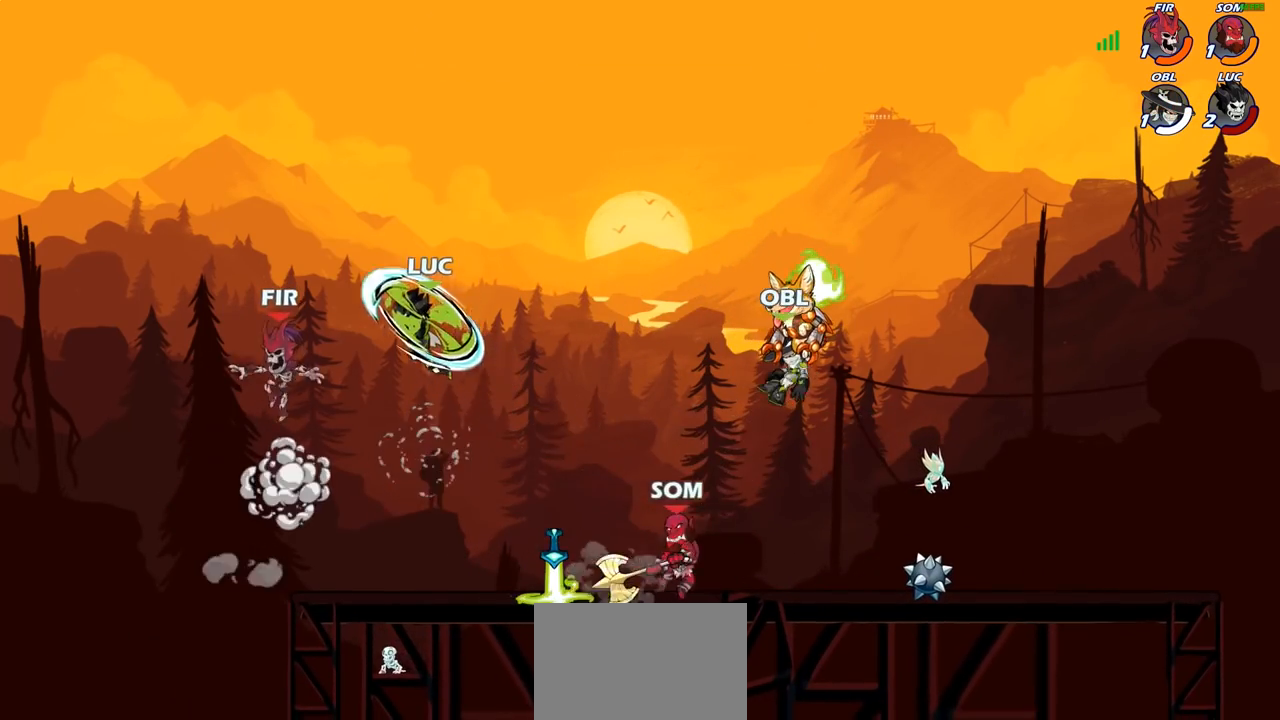
{"dt_ms": 500, "buttons": [], "left_stick": "right", "right_stick": "center", "events": [[200, "left_stick", "down-right"], [383, "SQUARE", "down"], [450, "left_stick", "right"], [467, "SQUARE", "up"]]}
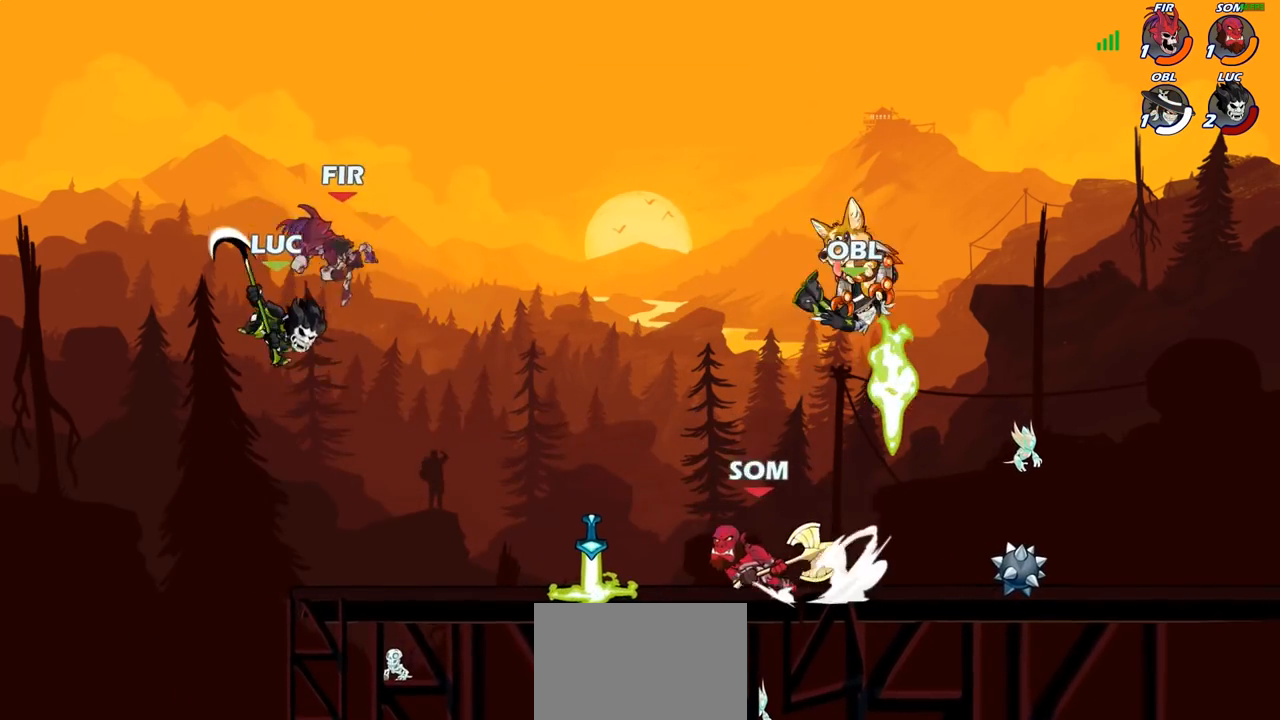
{"dt_ms": 500, "buttons": [], "left_stick": "right", "right_stick": "center", "events": [[200, "left_stick", "left"], [450, "left_stick", "right"]]}
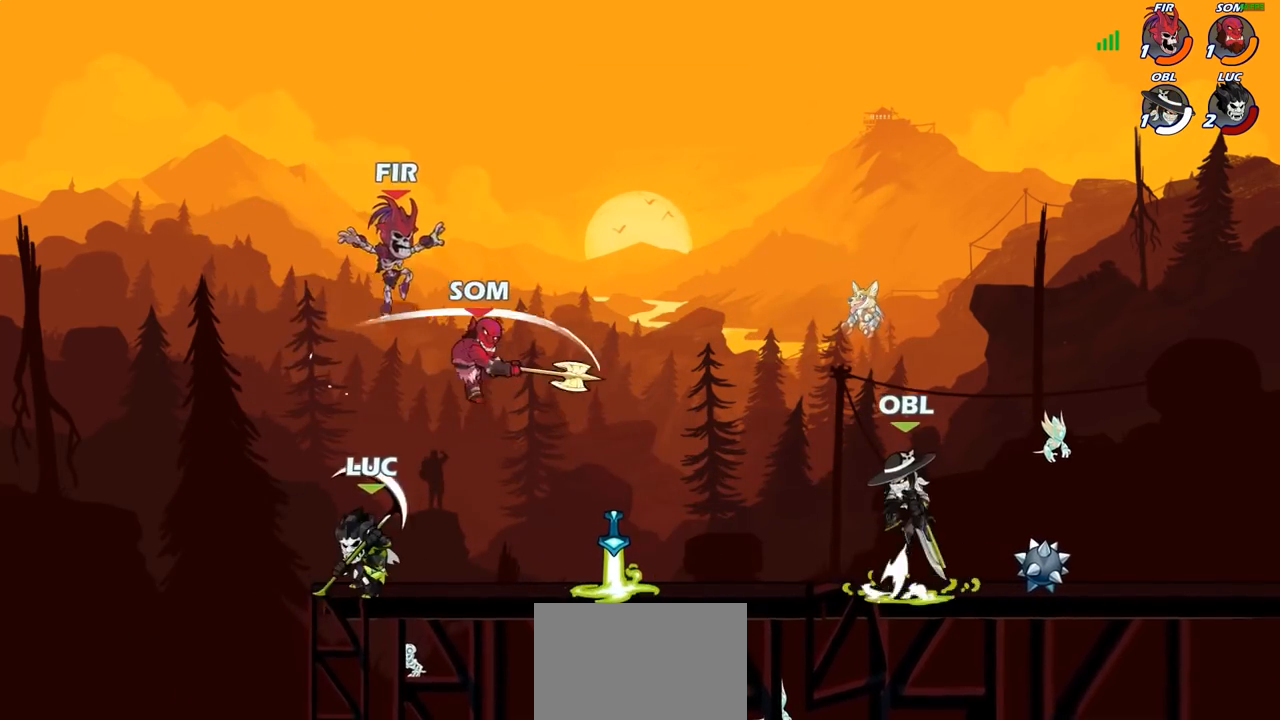
{"dt_ms": 500, "buttons": ["L3"], "left_stick": "left", "right_stick": "center", "events": [[117, "left_stick", "center"], [150, "CROSS", "down"], [200, "SQUARE", "down"], [217, "right_stick", "left"], [233, "CROSS", "up"], [267, "SQUARE", "up"], [283, "left_stick", "left"], [283, "right_stick", "center"], [333, "L3", "down"]]}
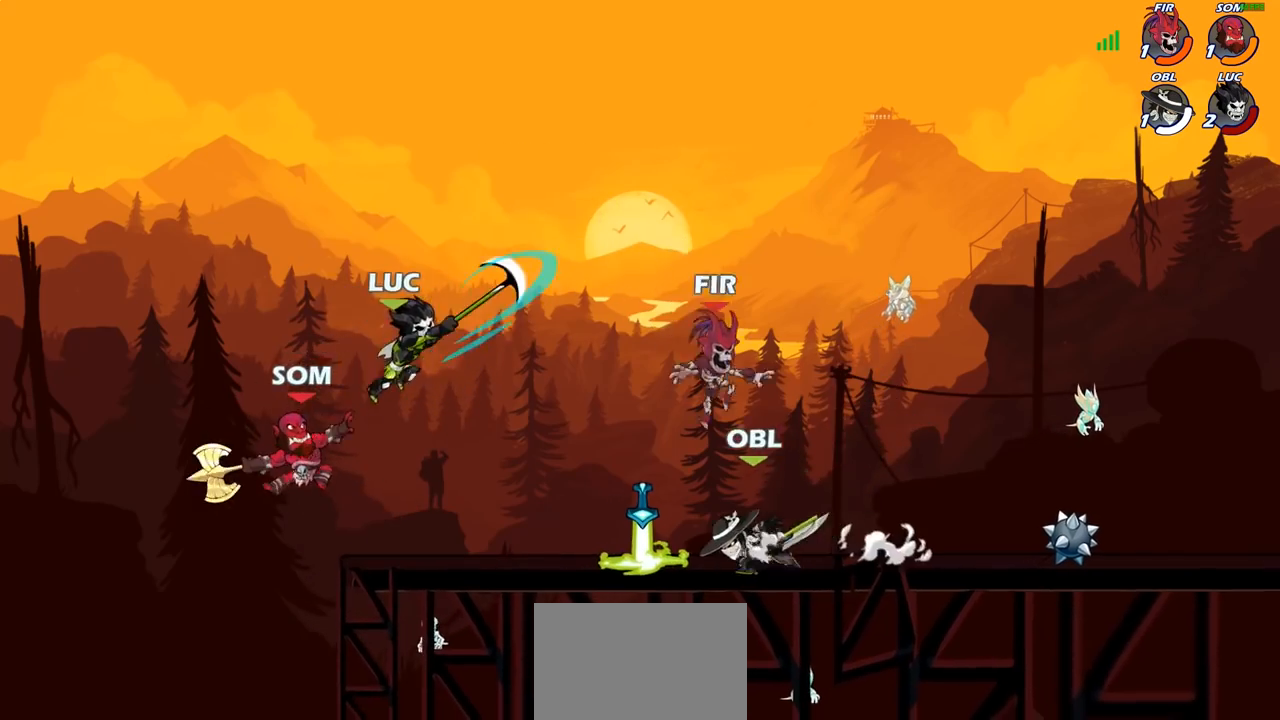
{"dt_ms": 500, "buttons": [], "left_stick": "down-right", "right_stick": "center", "events": [[17, "L3", "up"], [83, "left_stick", "down"], [133, "left_stick", "right"], [200, "left_stick", "down-left"], [417, "left_stick", "down-right"]]}
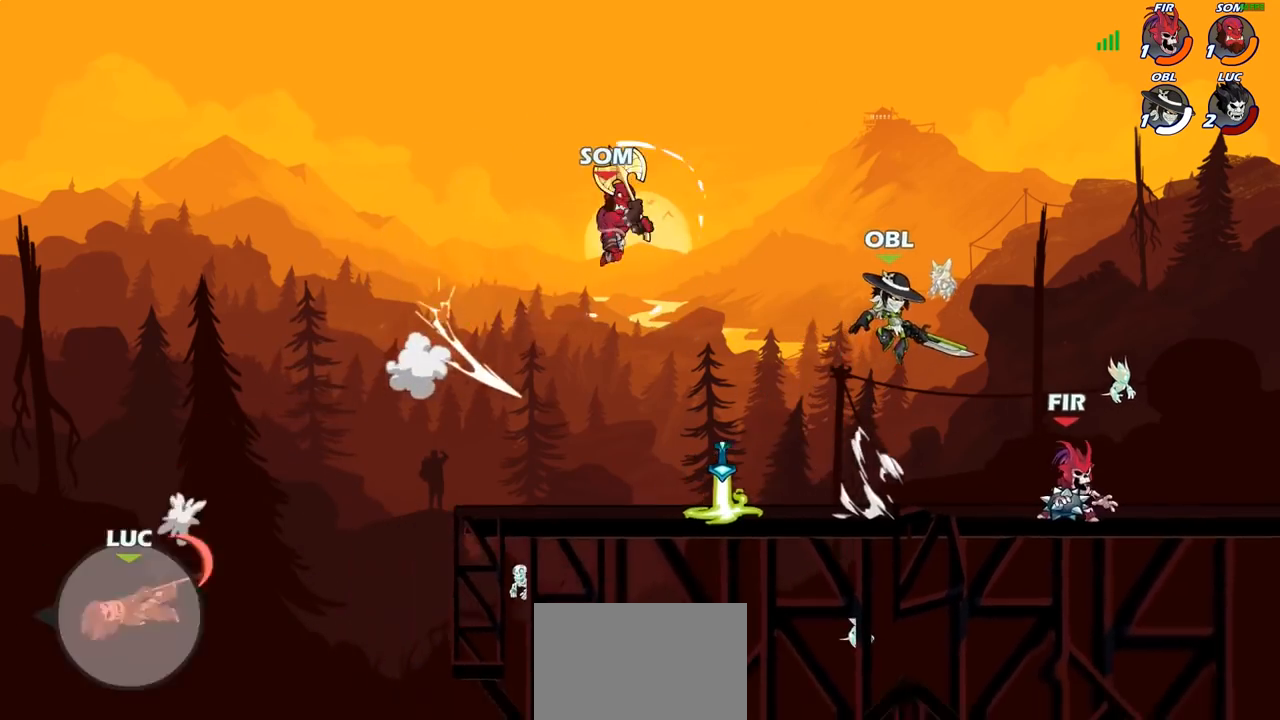
{"dt_ms": 1000, "buttons": [], "left_stick": "center", "right_stick": "center"}
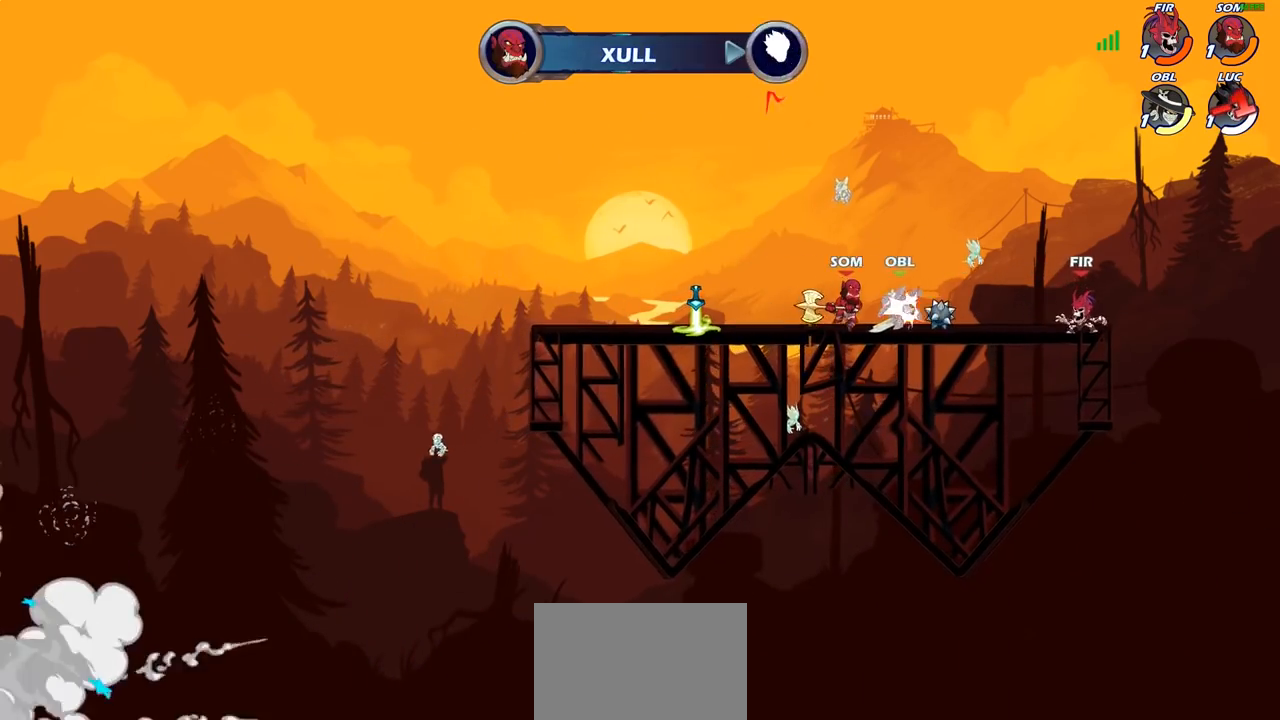
{"dt_ms": 500, "buttons": [], "left_stick": "center", "right_stick": "center", "events": []}
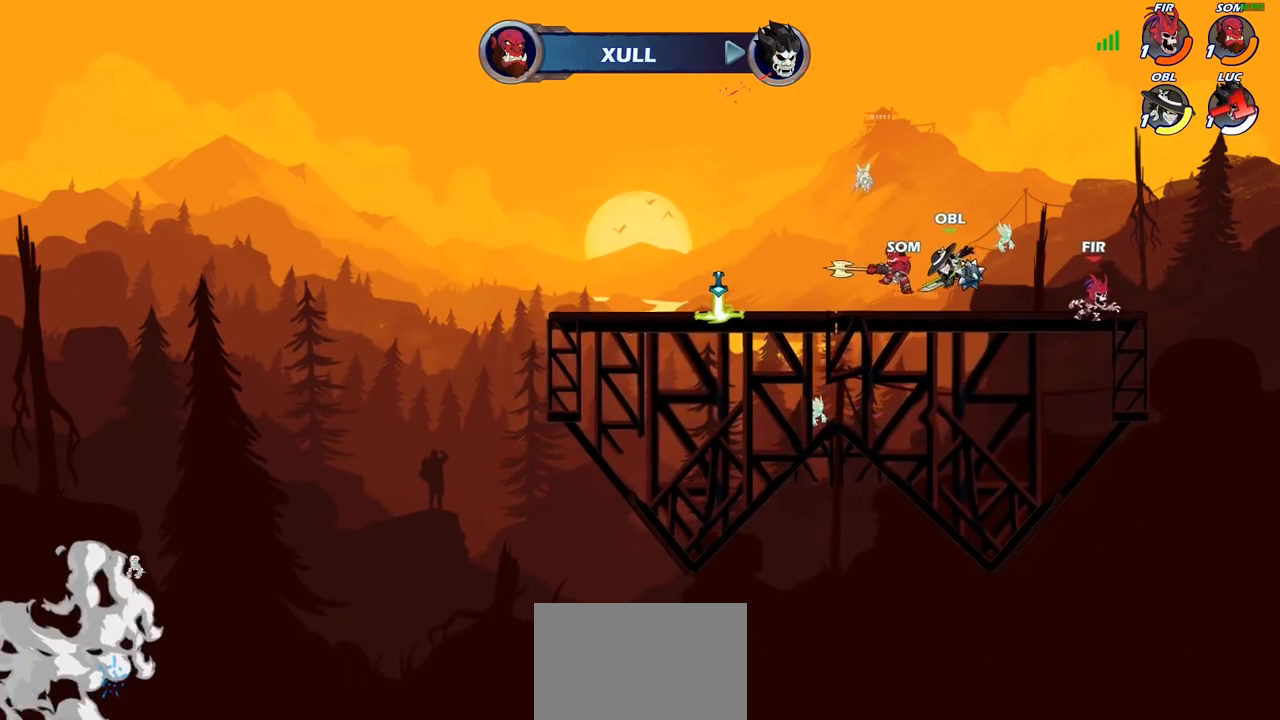
{"dt_ms": 500, "buttons": [], "left_stick": "center", "right_stick": "center", "events": []}
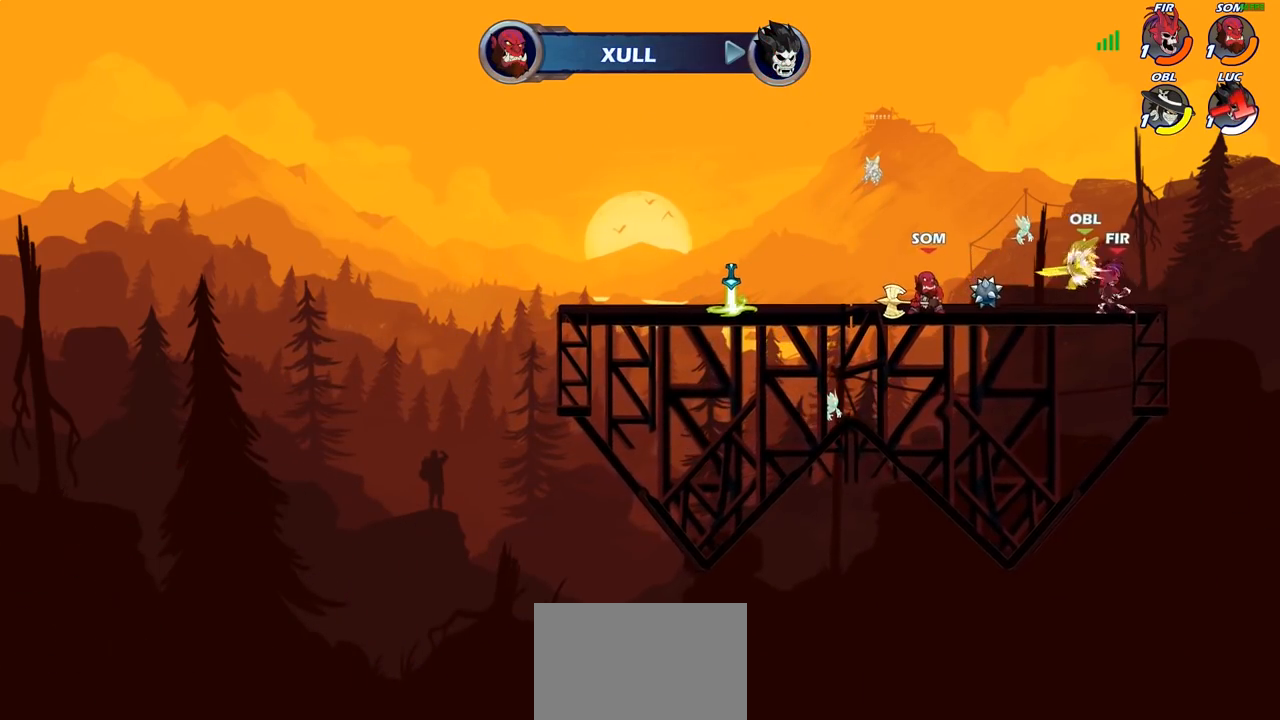
{"dt_ms": 500, "buttons": ["SELECT"], "left_stick": "center", "right_stick": "center", "events": [[133, "SELECT", "down"]]}
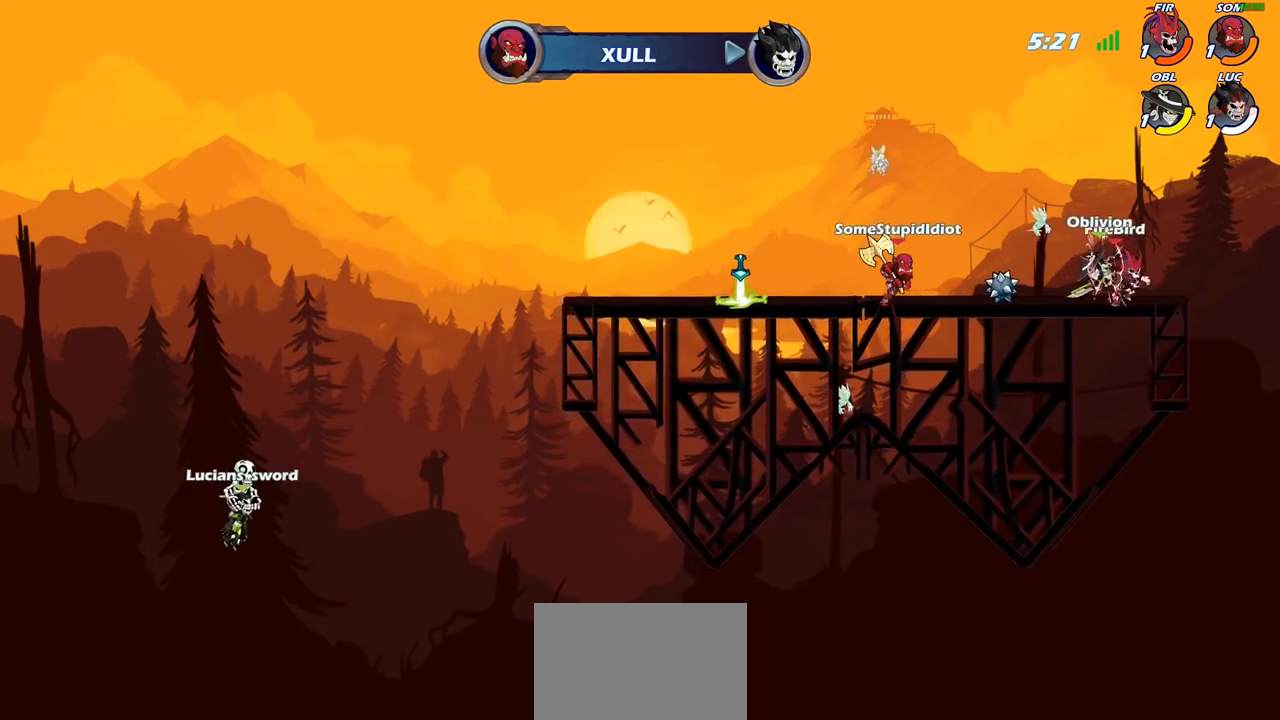
{"dt_ms": 500, "buttons": ["SELECT"], "left_stick": "center", "right_stick": "center", "events": []}
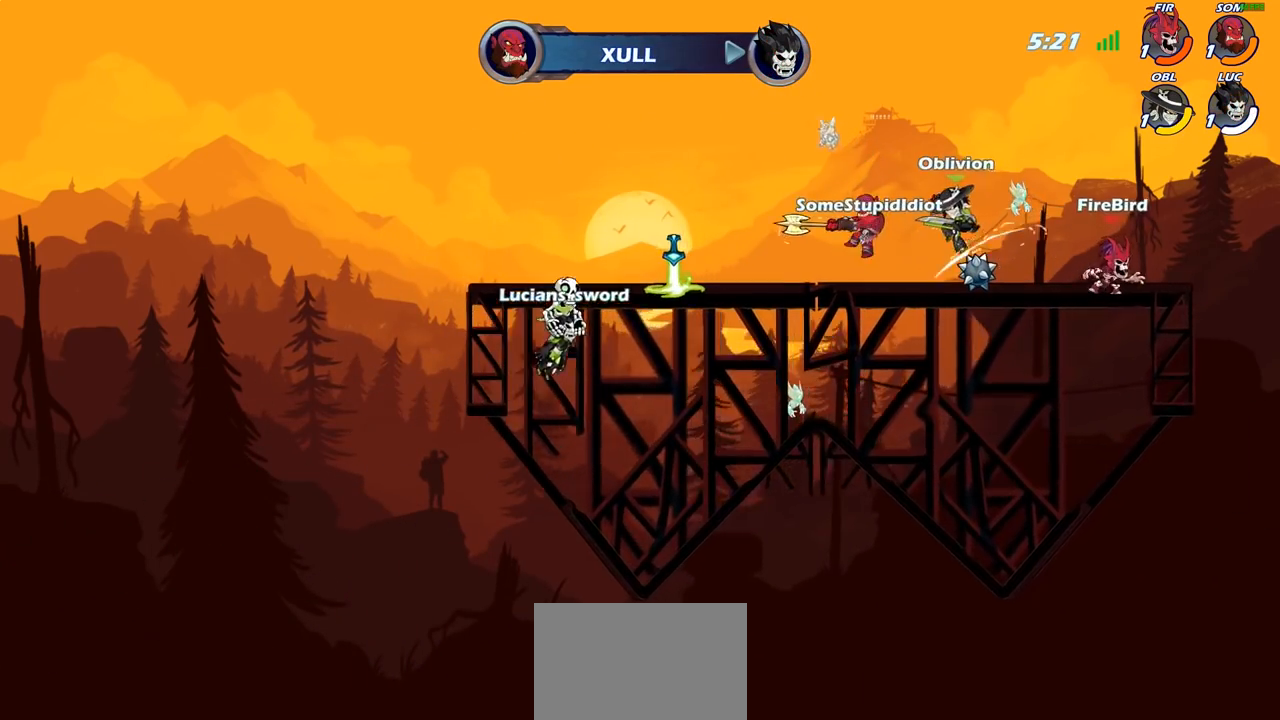
{"dt_ms": 500, "buttons": [], "left_stick": "center", "right_stick": "center", "events": [[233, "SELECT", "up"]]}
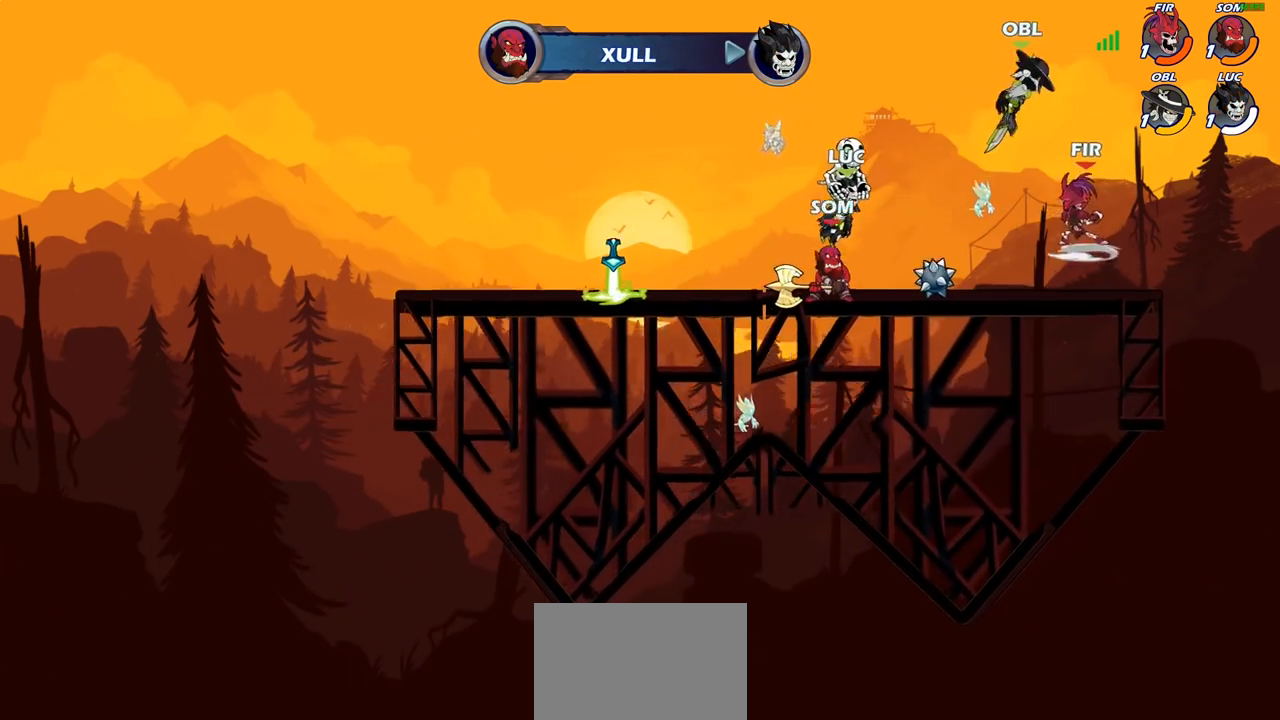
{"dt_ms": 500, "buttons": [], "left_stick": "center", "right_stick": "center", "events": []}
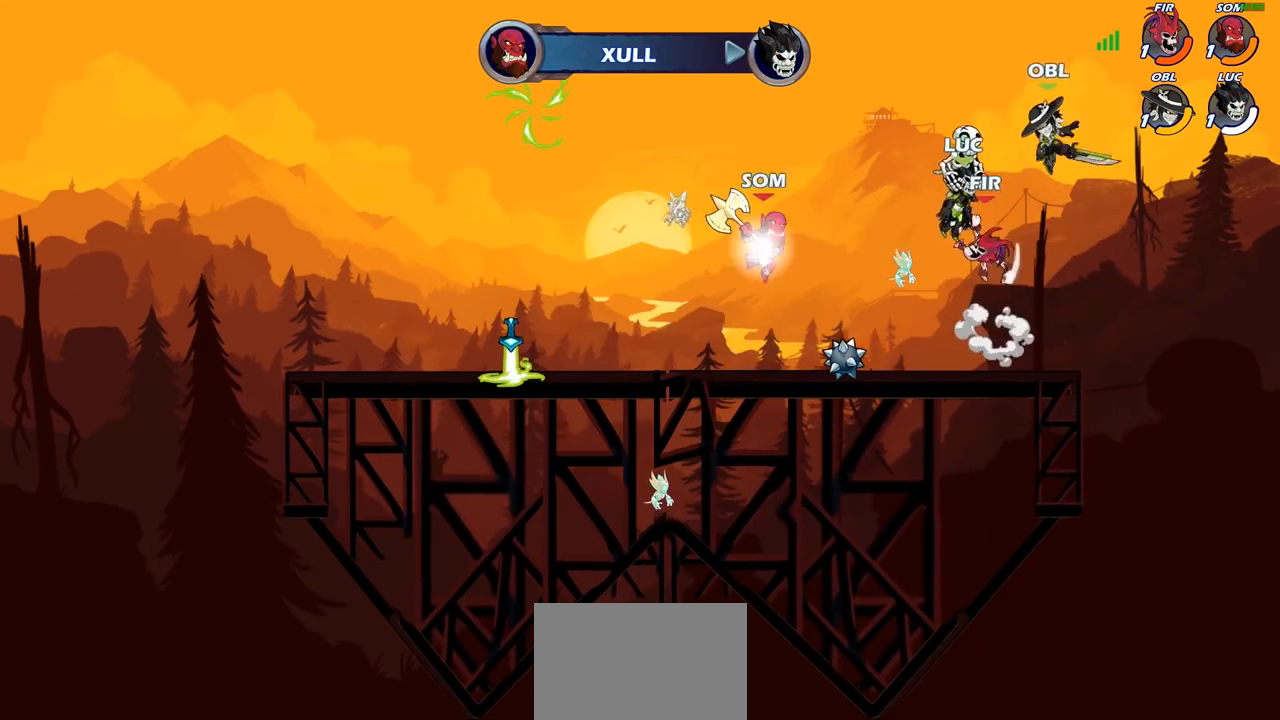
{"dt_ms": 500, "buttons": [], "left_stick": "center", "right_stick": "center", "events": []}
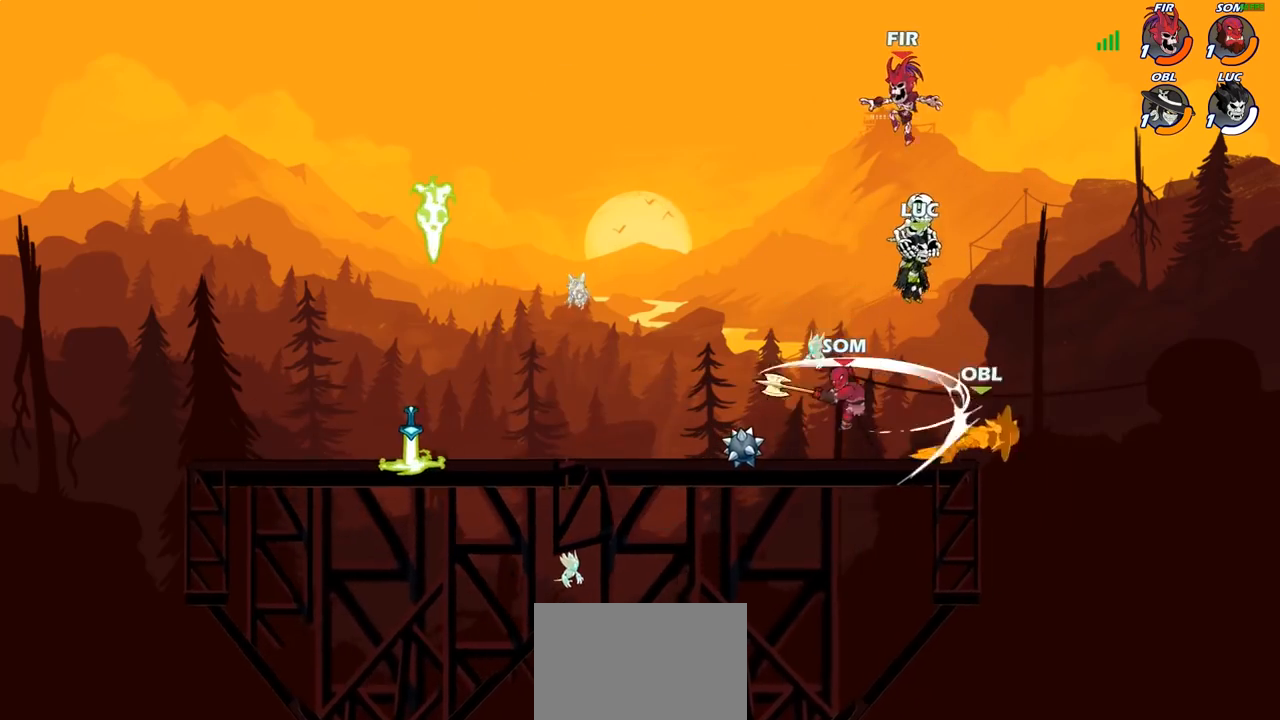
{"dt_ms": 500, "buttons": [], "left_stick": "center", "right_stick": "center", "events": []}
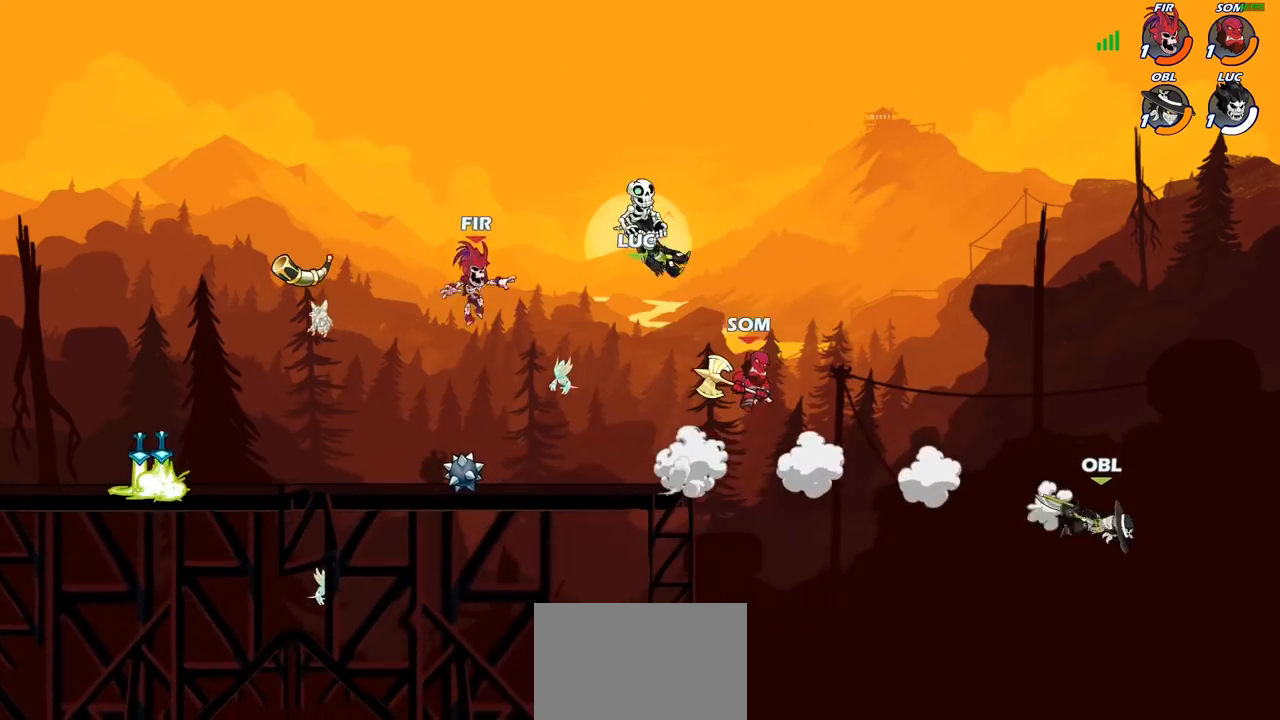
{"dt_ms": 500, "buttons": [], "left_stick": "center", "right_stick": "center", "events": []}
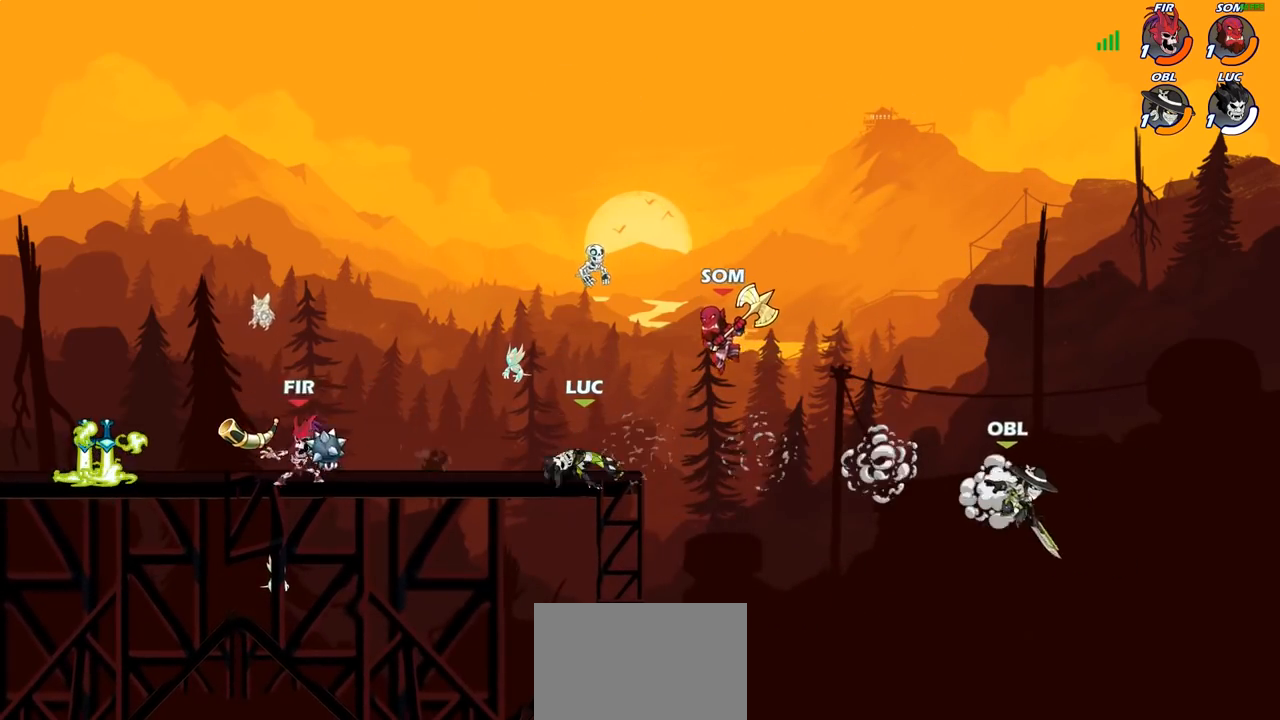
{"dt_ms": 500, "buttons": [], "left_stick": "left", "right_stick": "center", "events": [[417, "left_stick", "left"]]}
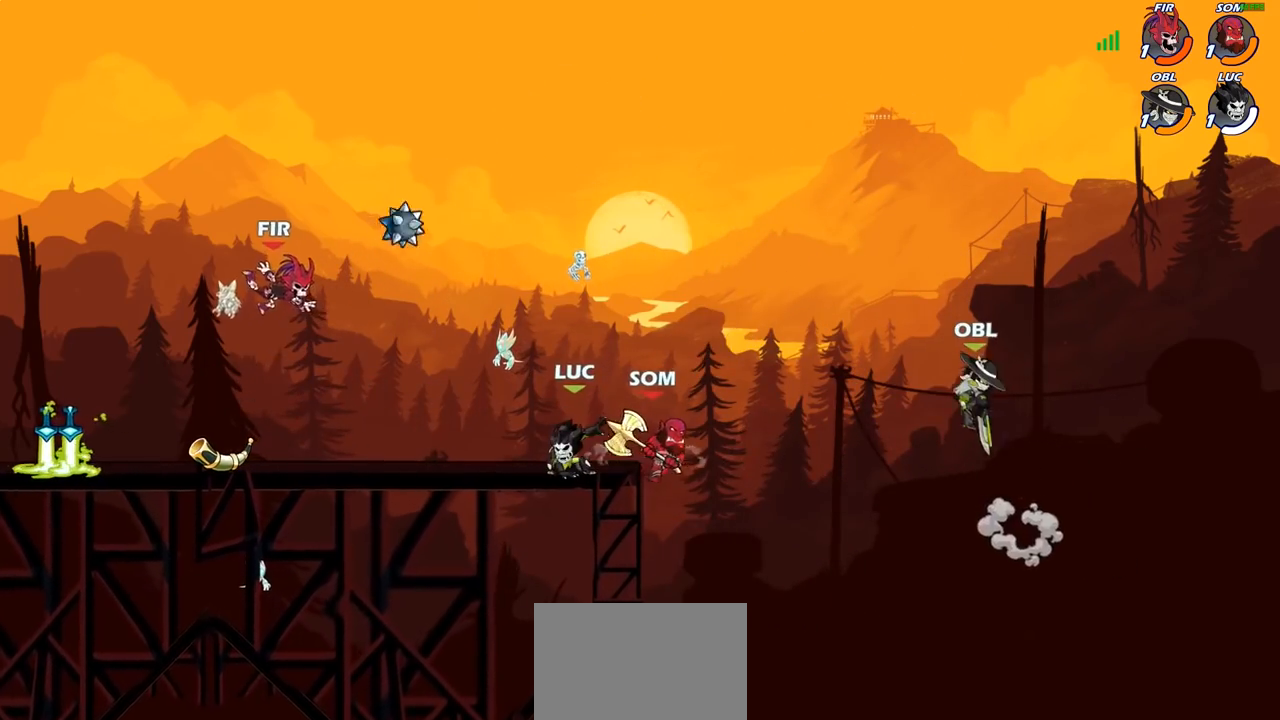
{"dt_ms": 500, "buttons": [], "left_stick": "up-left", "right_stick": "center", "events": [[33, "left_stick", "center"], [83, "left_stick", "right"], [267, "R2", "down"], [350, "R2", "up"], [350, "left_stick", "down-left"], [467, "left_stick", "up-left"]]}
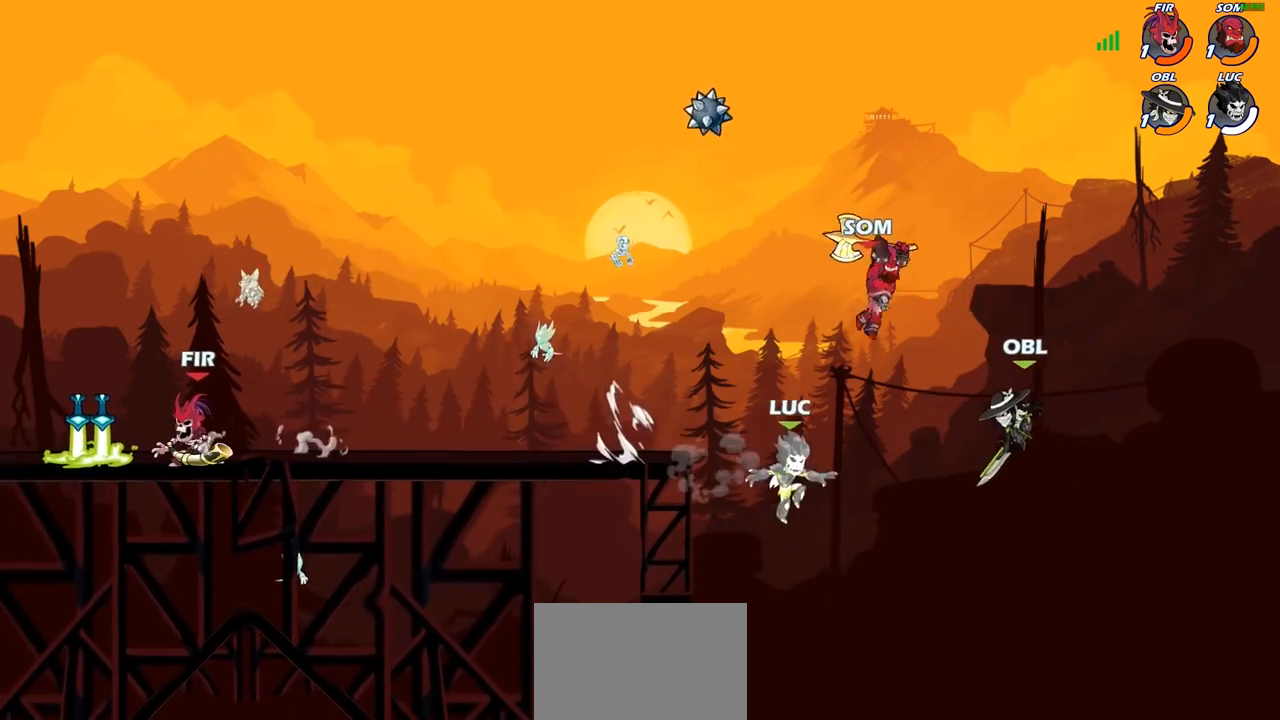
{"dt_ms": 500, "buttons": [], "left_stick": "left", "right_stick": "center", "events": [[117, "left_stick", "left"], [283, "CROSS", "down"], [433, "CROSS", "up"]]}
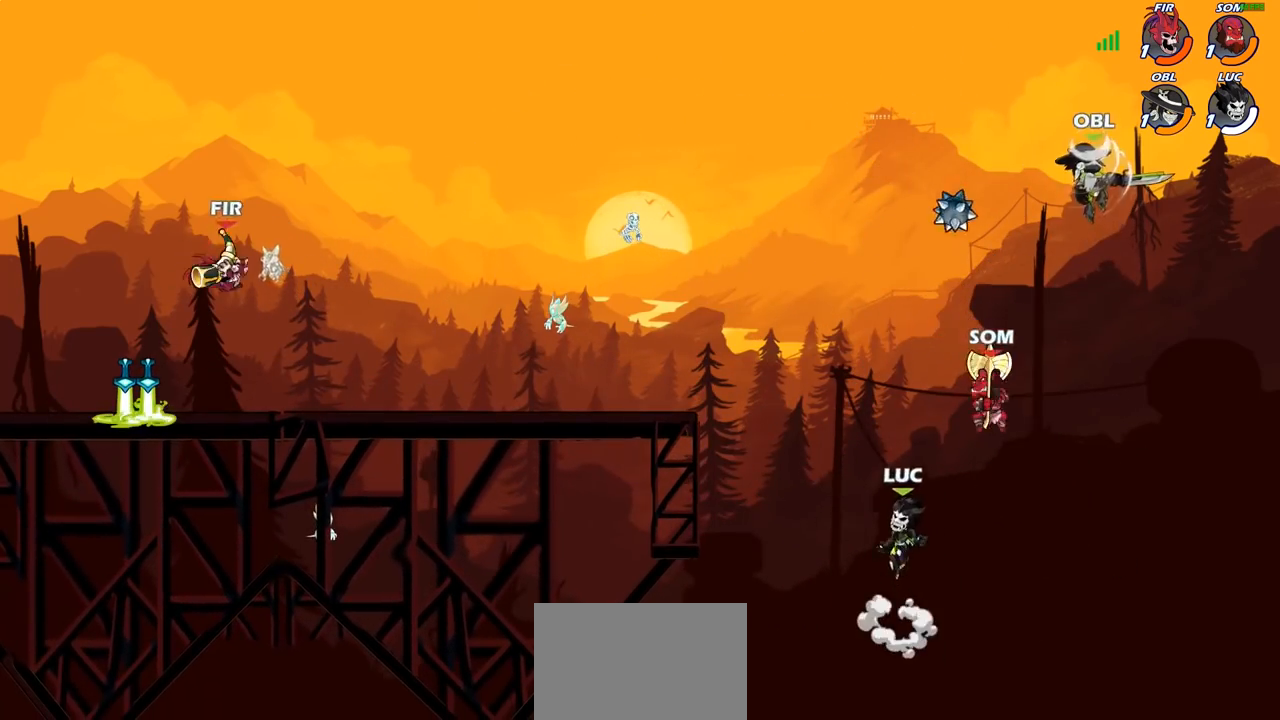
{"dt_ms": 500, "buttons": [], "left_stick": "up-left", "right_stick": "center", "events": [[167, "left_stick", "up-right"], [350, "left_stick", "up-left"]]}